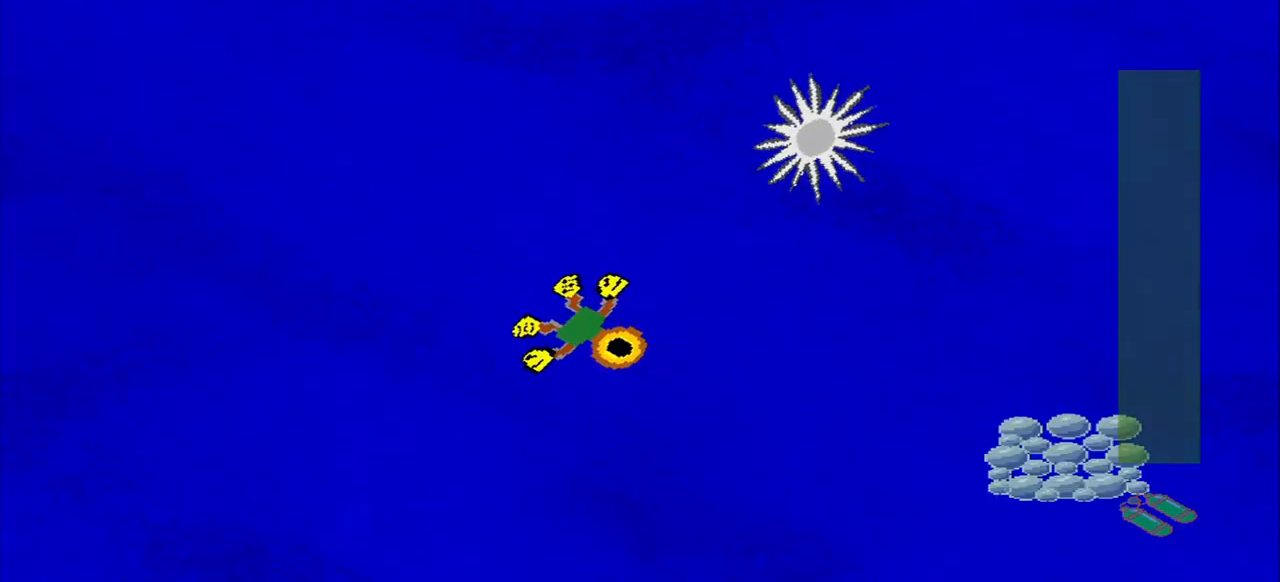
Gameplay with a controller (PlayStation layout); each line is a JSON object with the inputs held at the frame after it. "events" lists button and stick changes between this image and that frame as [ms after this image, input, new state], when the widget could be followed in between. Not read: L2 L3 R2 R3 right_stick.
{"buttons": [], "left_stick": "up-right", "events": [[459, "left_stick", "up-right"]]}
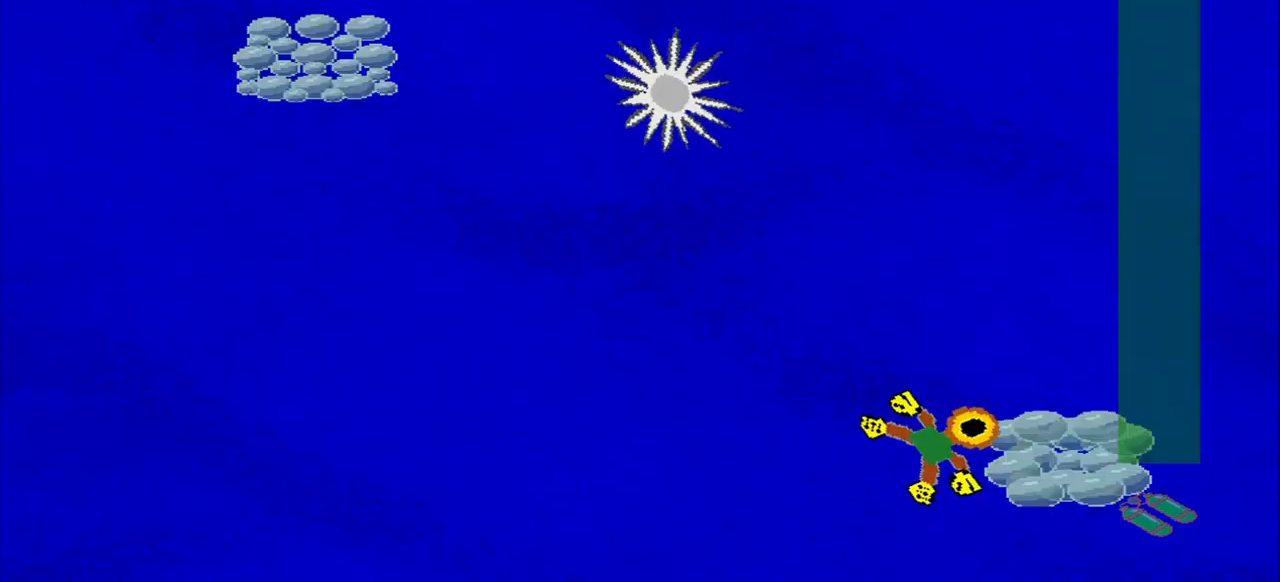
{"buttons": [], "left_stick": "up-left", "events": [[209, "left_stick", "up-left"]]}
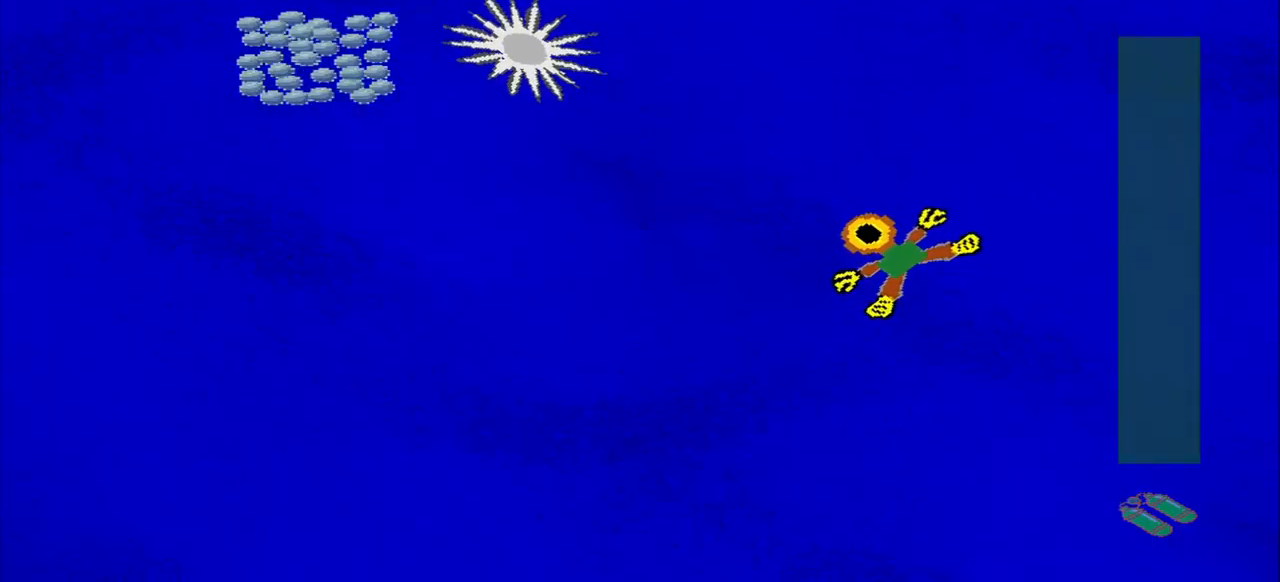
{"buttons": [], "left_stick": "down-left", "events": [[500, "left_stick", "down-left"]]}
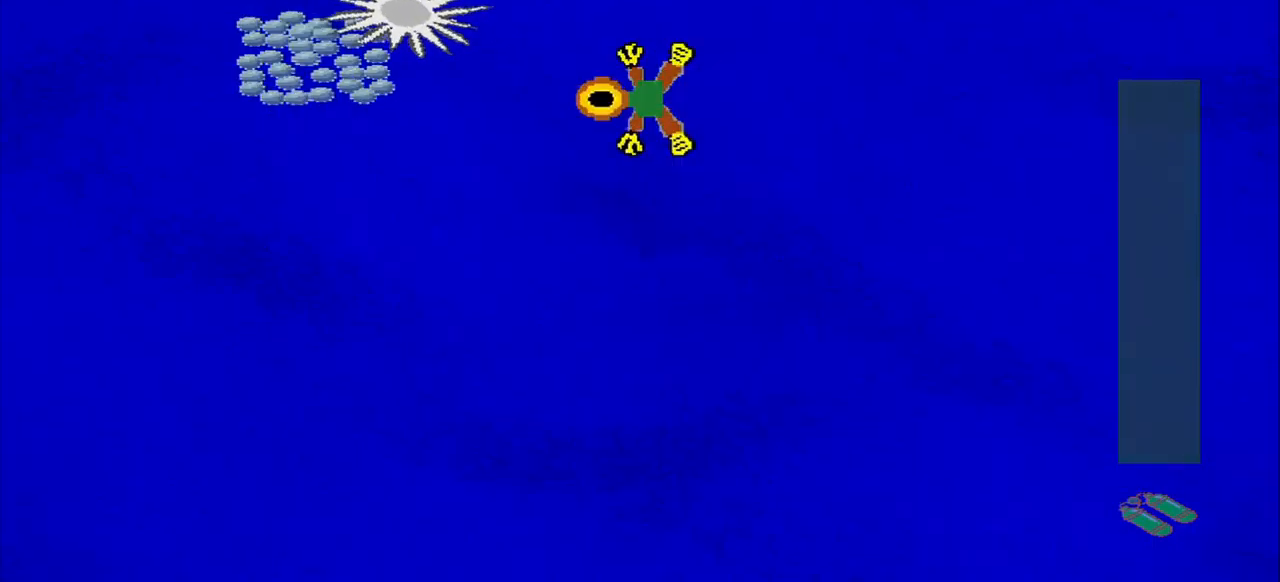
{"buttons": ["CROSS"], "left_stick": "down-right", "events": [[375, "left_stick", "down"], [500, "CROSS", "down"], [500, "left_stick", "down-right"]]}
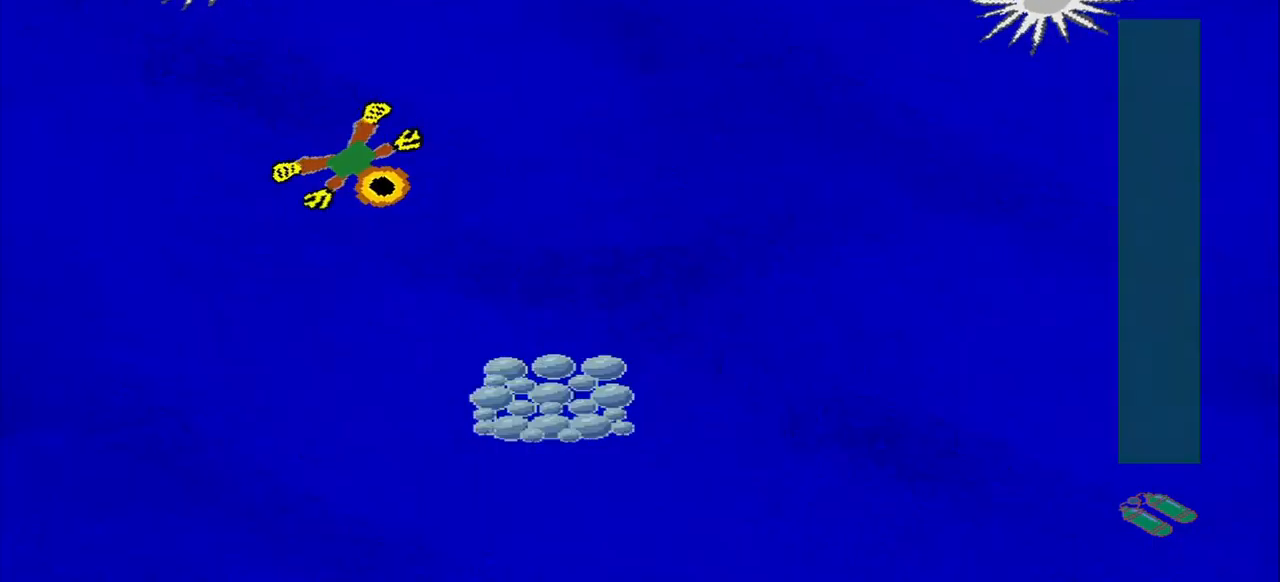
{"buttons": [], "left_stick": "down-right", "events": [[167, "CROSS", "up"]]}
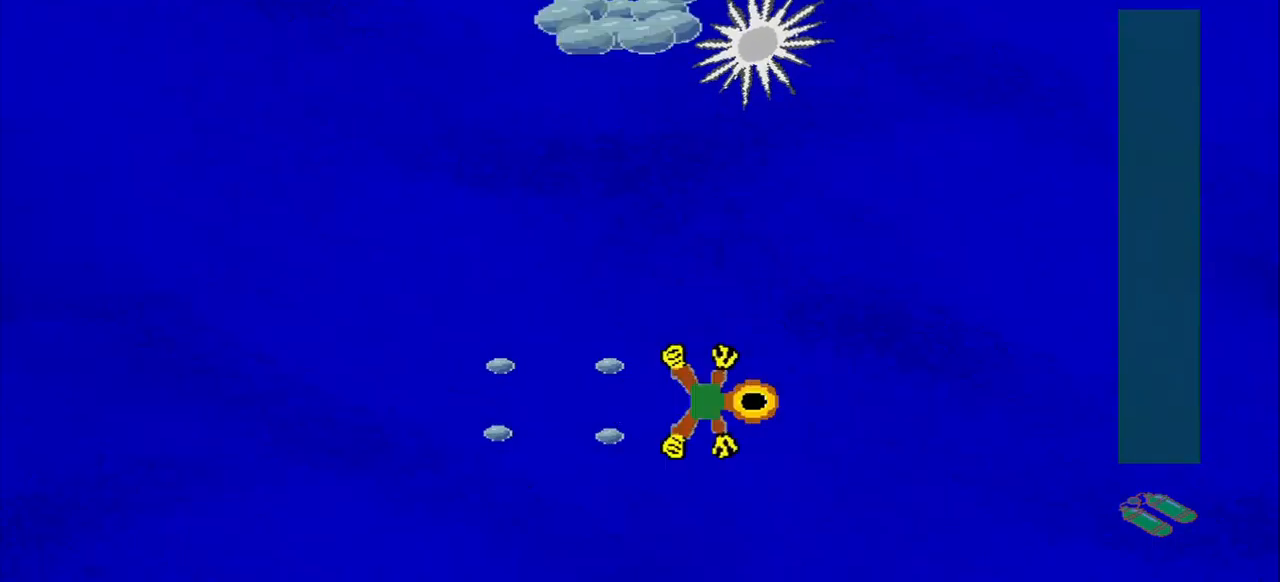
{"buttons": [], "left_stick": "up-left", "events": [[42, "left_stick", "up-right"], [292, "left_stick", "up-left"]]}
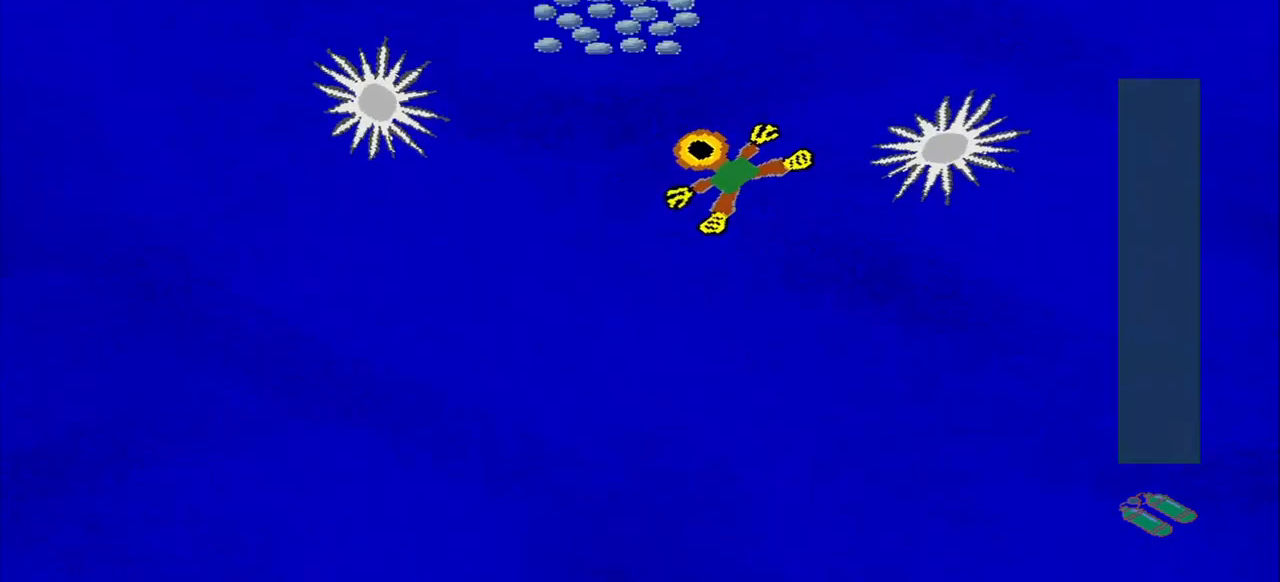
{"buttons": [], "left_stick": "down", "events": [[209, "left_stick", "up-right"], [376, "left_stick", "down"]]}
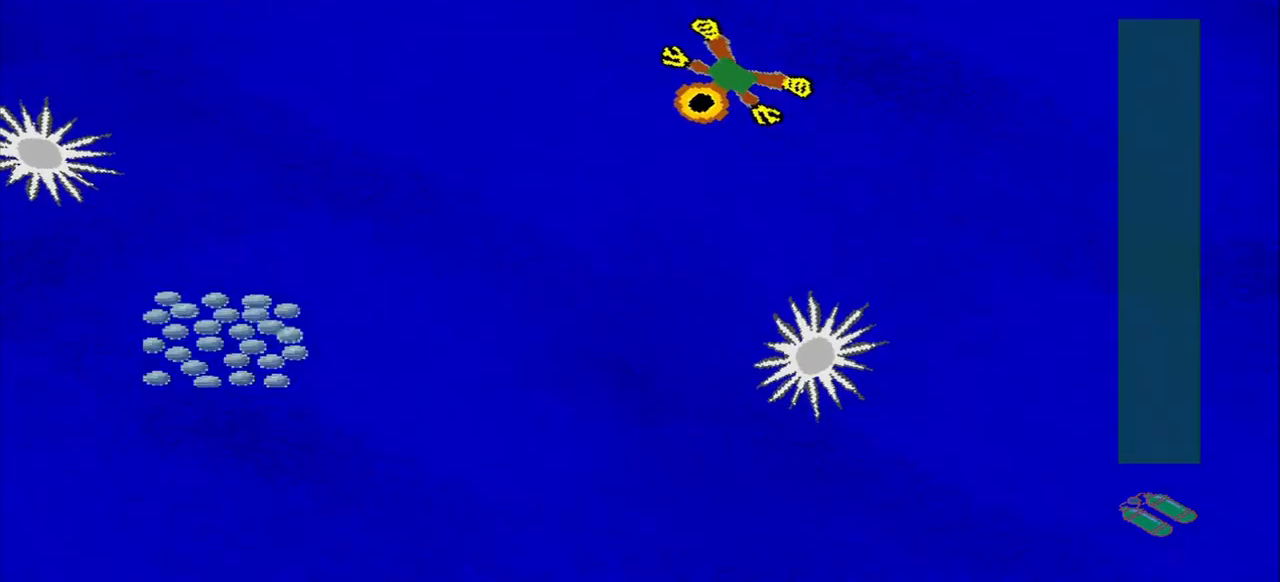
{"buttons": [], "left_stick": "down-left", "events": [[42, "left_stick", "down-left"]]}